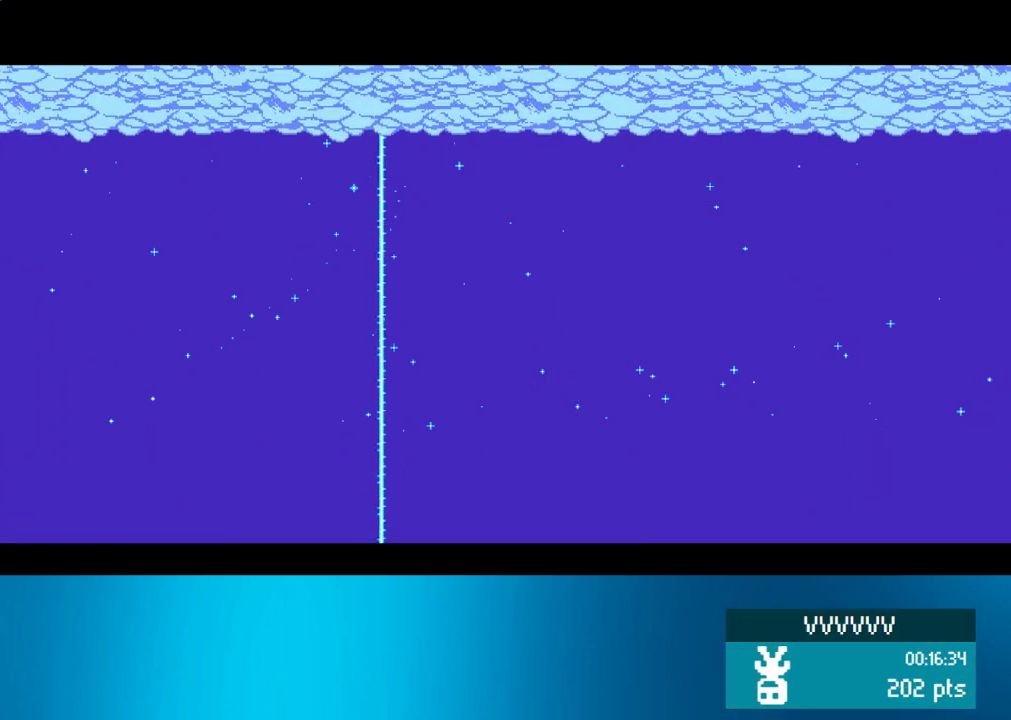
Gameplay with a controller (PlayStation layout); each line is a JSON object with the inputs held at the frame after it. "events" lists button and stick changes between this image and that frame as [ms after this image, input, new state], when the widget could be followed in between. Not read: L3 R3 right_stick.
{"buttons": ["CROSS", "R2"], "left_stick": "center", "events": []}
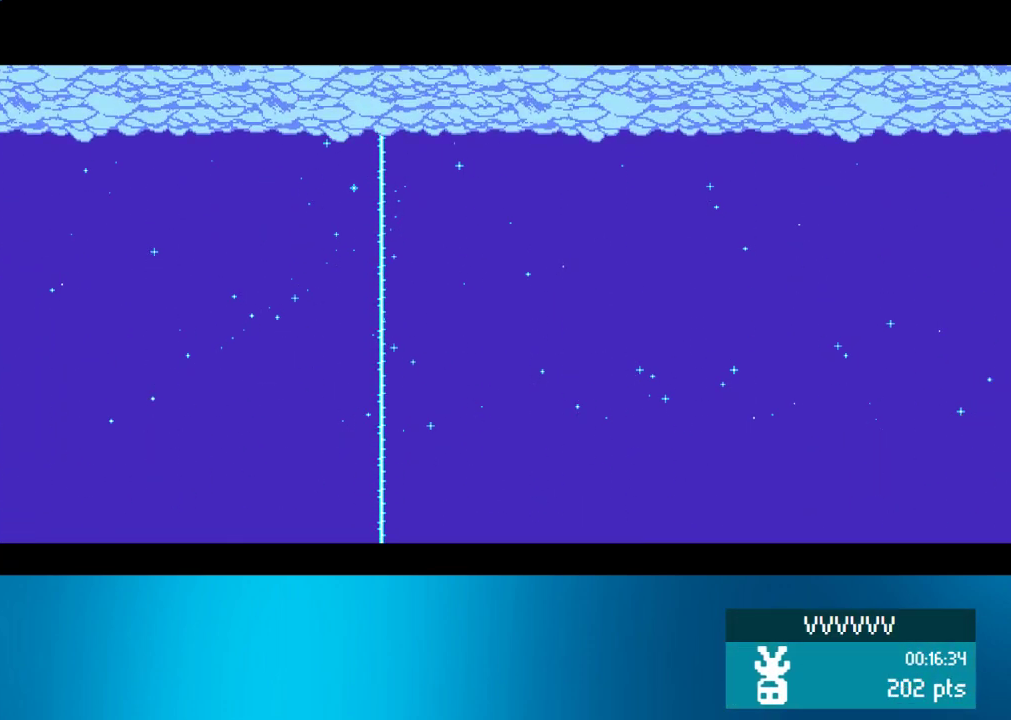
{"buttons": ["CROSS", "R2"], "left_stick": "center", "events": []}
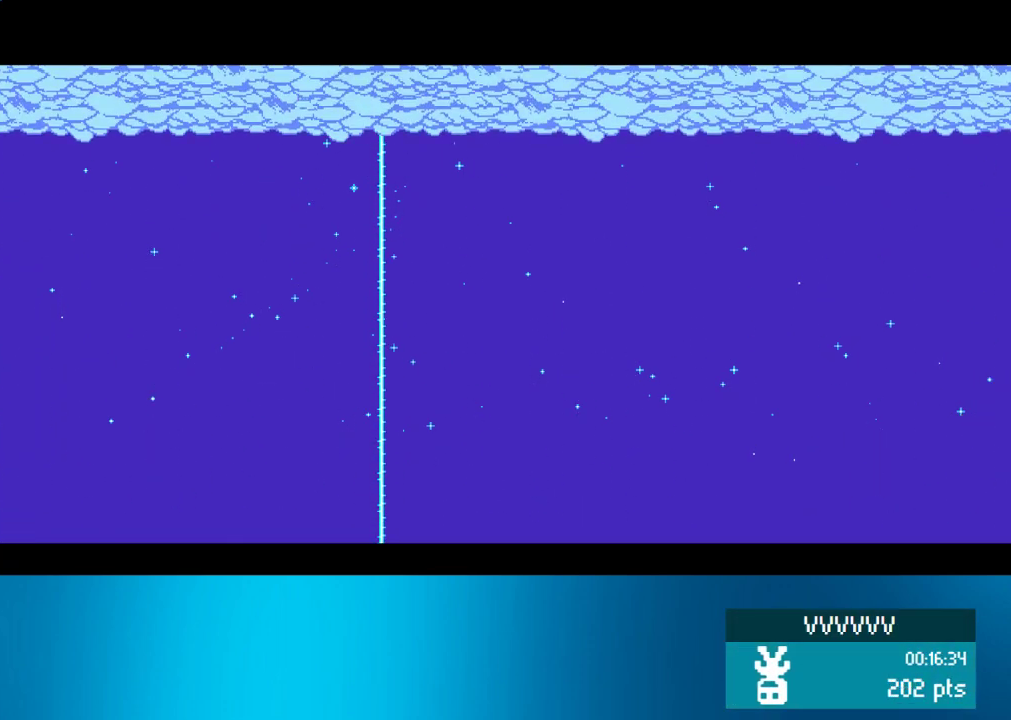
{"buttons": ["CROSS", "R2"], "left_stick": "center", "events": []}
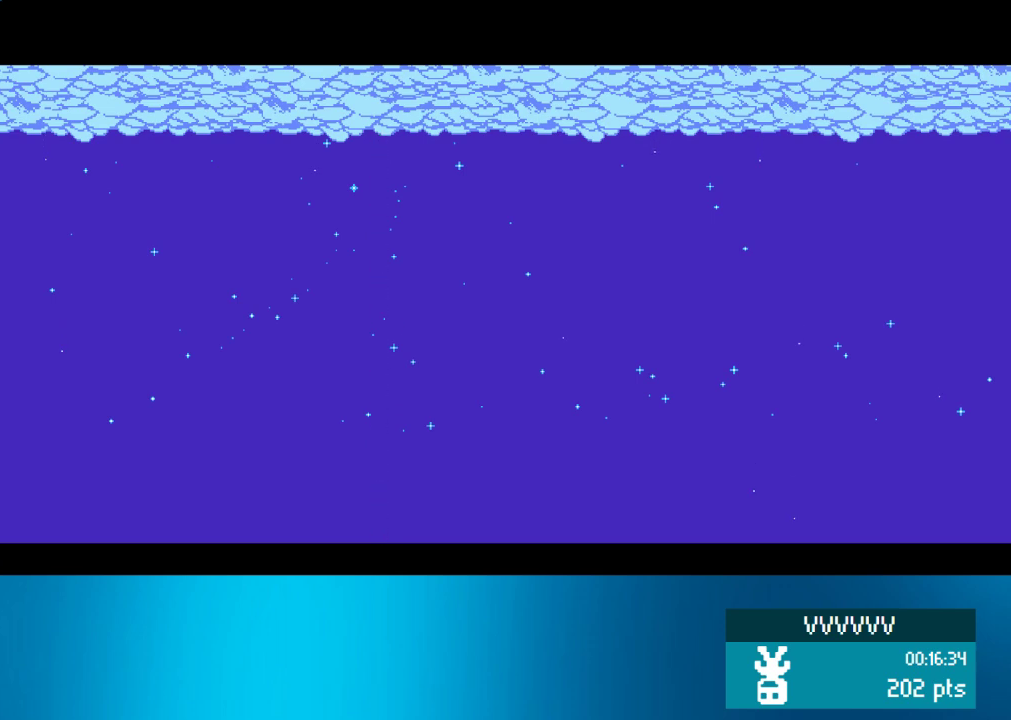
{"buttons": ["CROSS", "R2"], "left_stick": "center", "events": []}
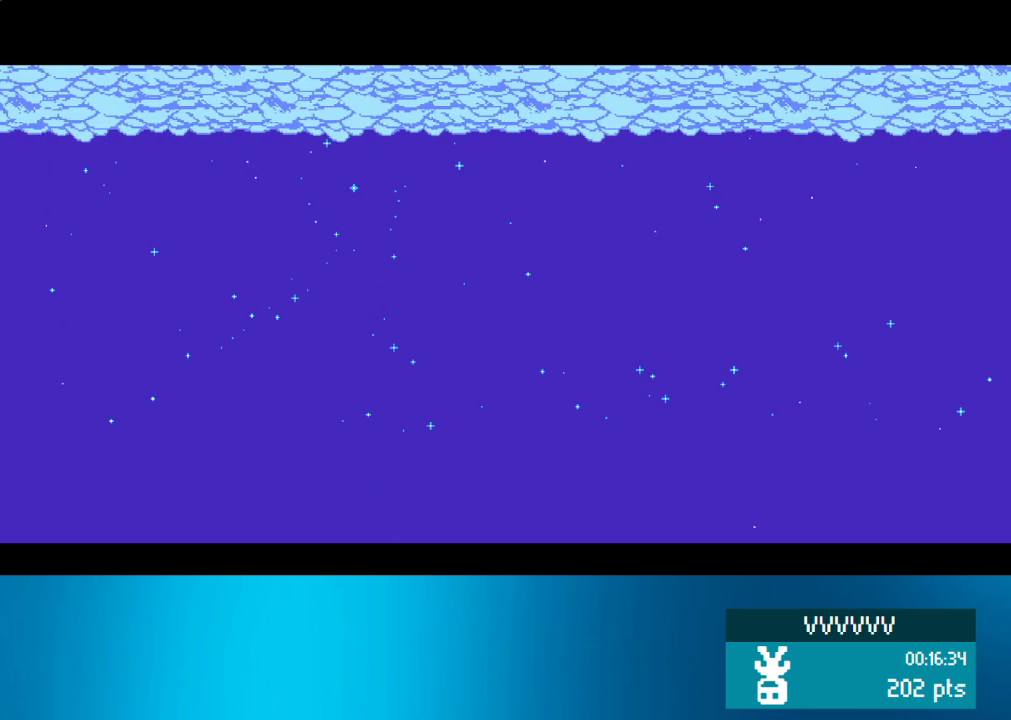
{"buttons": ["CROSS", "R2"], "left_stick": "center", "events": []}
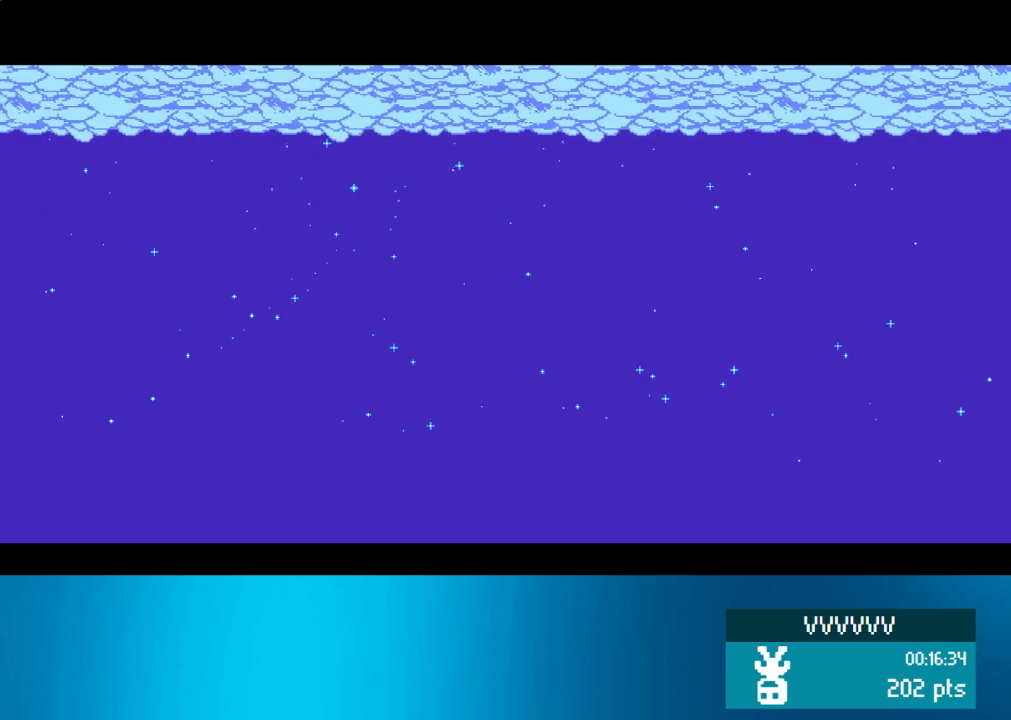
{"buttons": ["CROSS", "R2"], "left_stick": "center", "events": []}
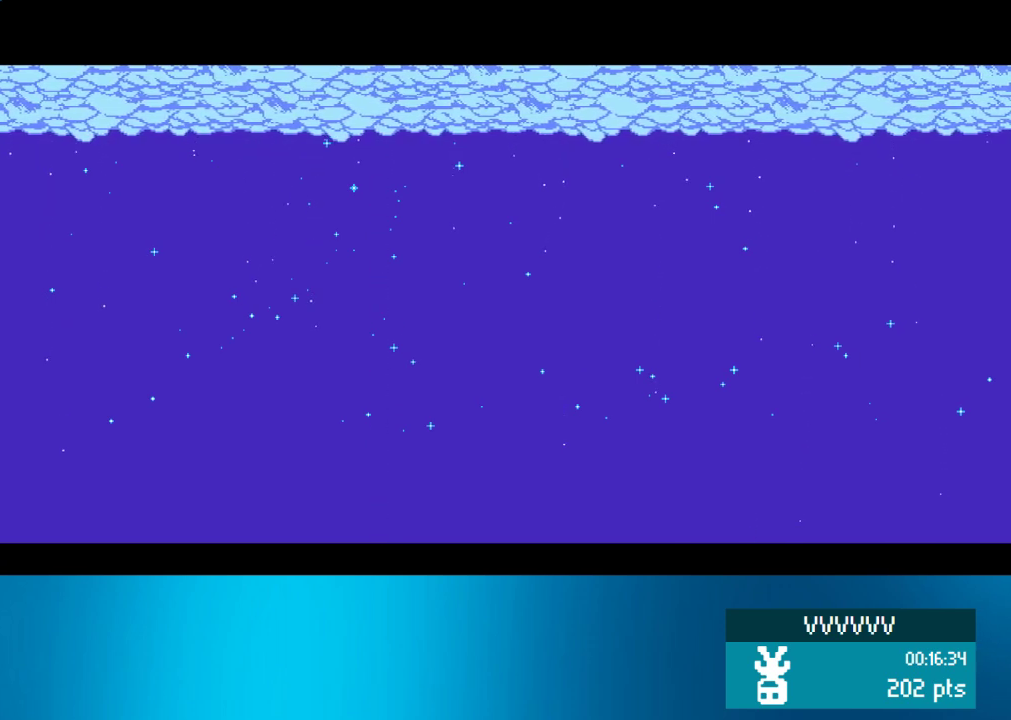
{"buttons": ["CROSS", "R2"], "left_stick": "center", "events": []}
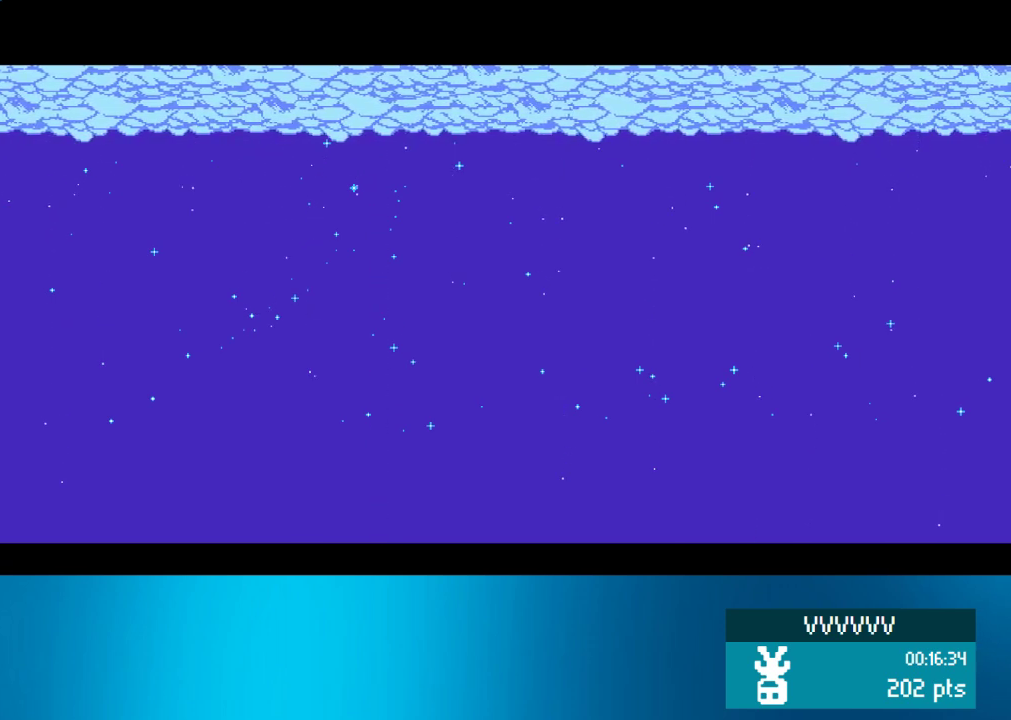
{"buttons": ["CROSS", "R2"], "left_stick": "center", "events": []}
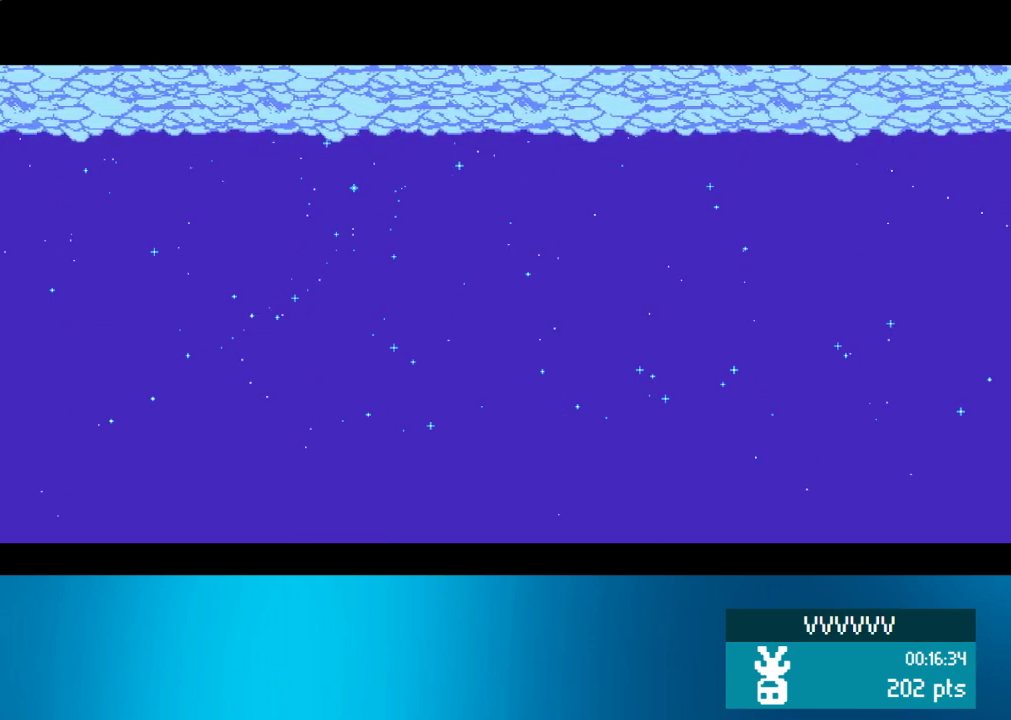
{"buttons": ["CROSS", "R2"], "left_stick": "center", "events": []}
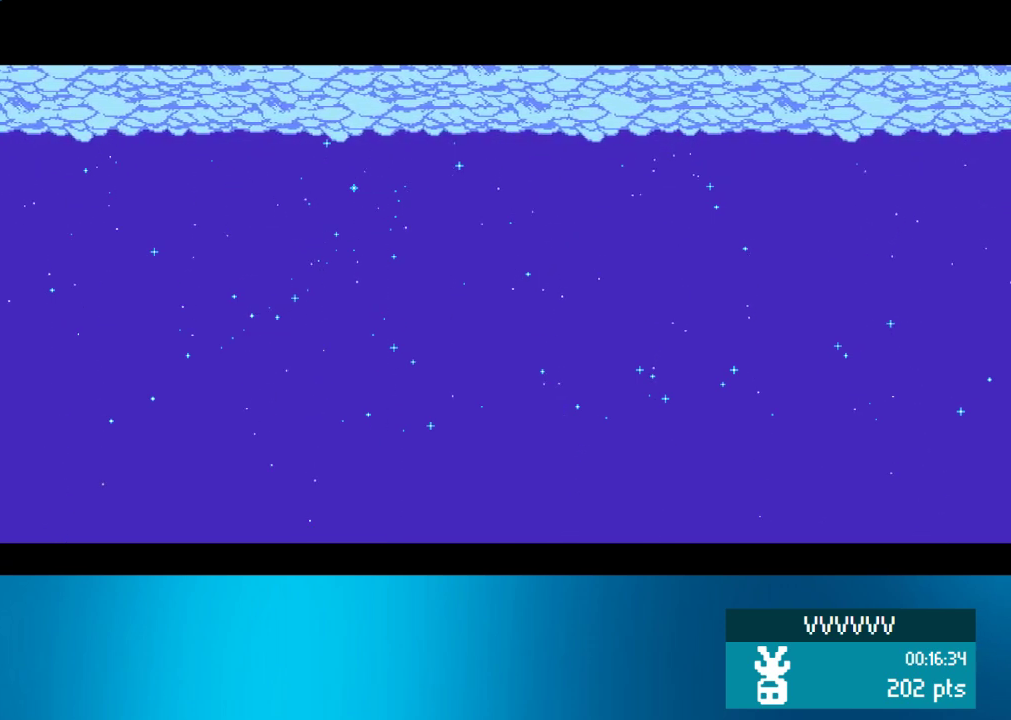
{"buttons": ["CROSS", "R2"], "left_stick": "center", "events": []}
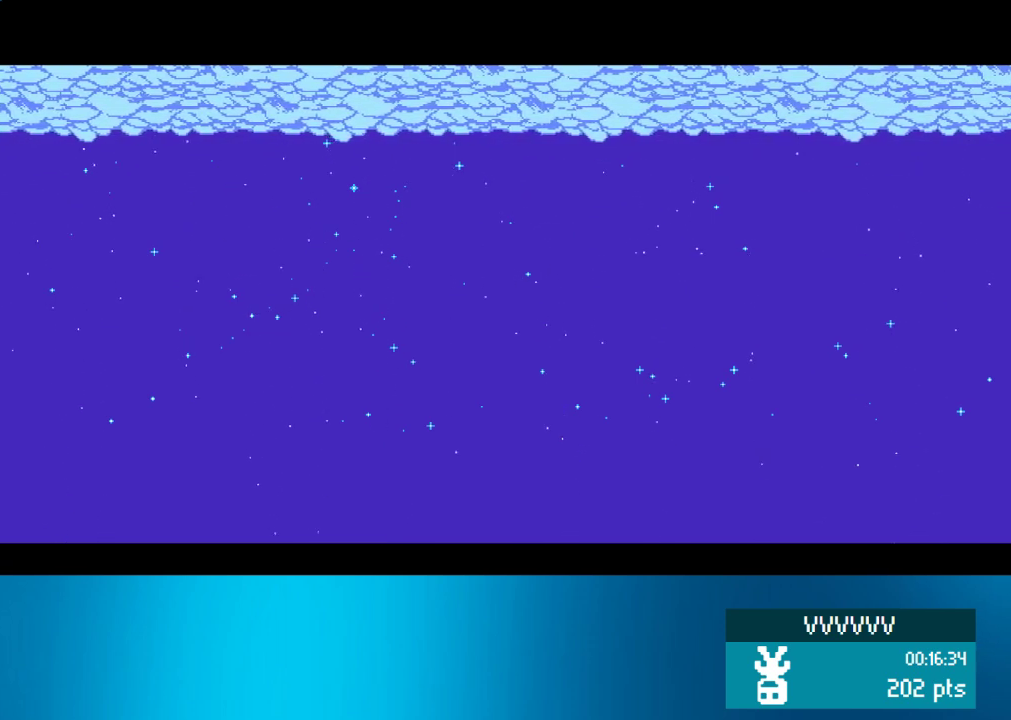
{"buttons": ["CROSS", "R2"], "left_stick": "center", "events": []}
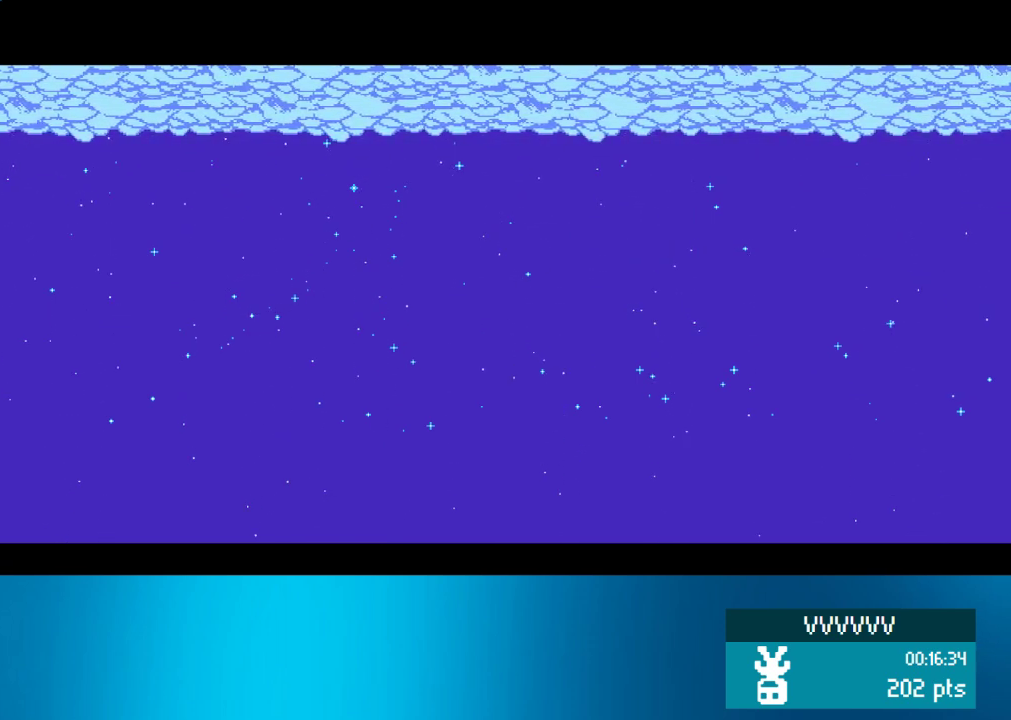
{"buttons": ["CROSS", "R2"], "left_stick": "center", "events": []}
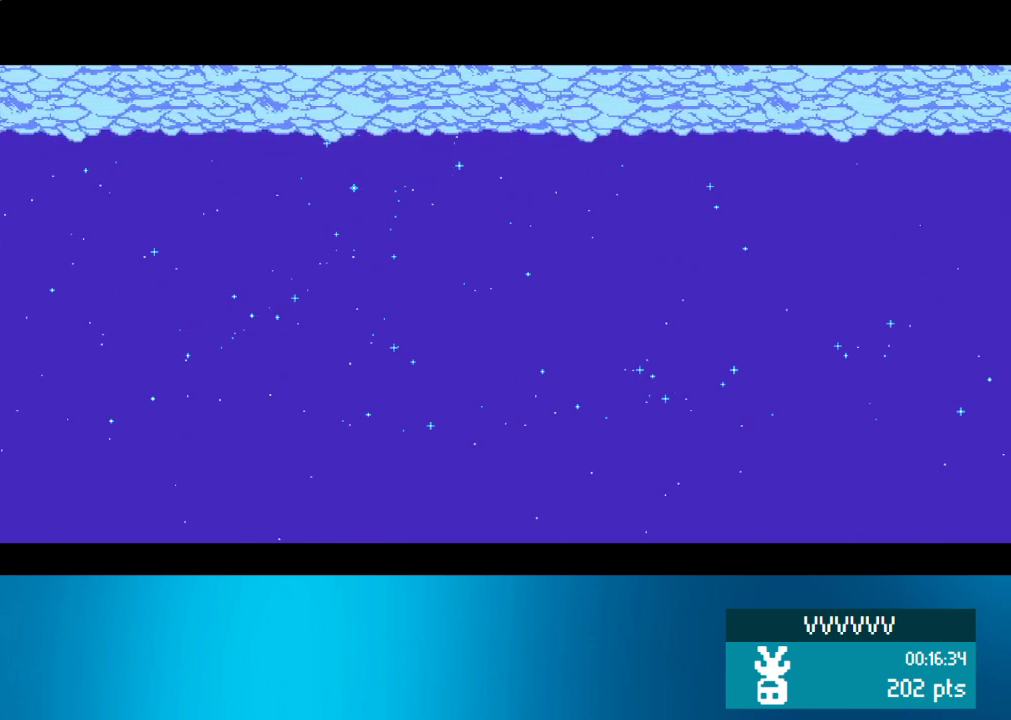
{"buttons": ["CROSS", "R2"], "left_stick": "center", "events": []}
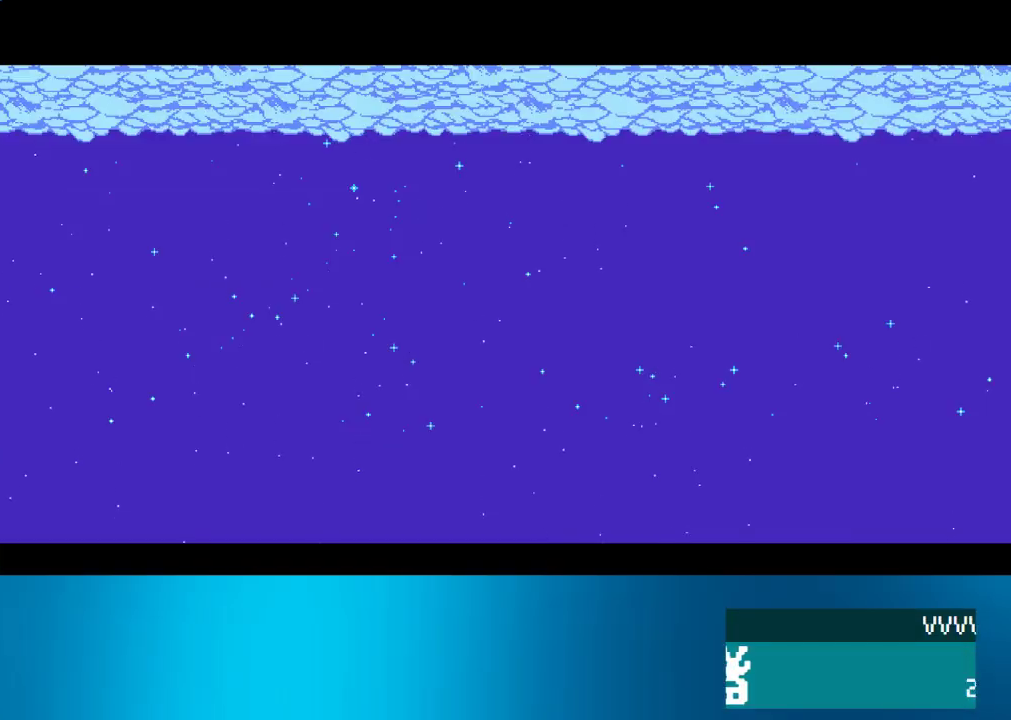
{"buttons": ["CROSS", "R2"], "left_stick": "center", "events": []}
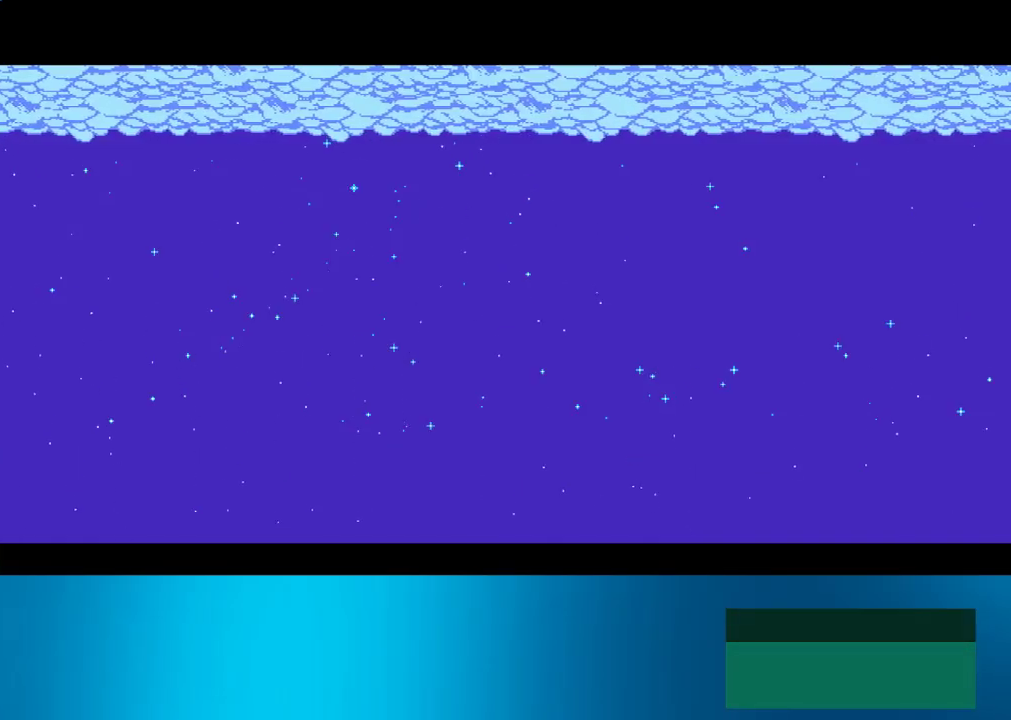
{"buttons": ["CROSS", "R2"], "left_stick": "center", "events": []}
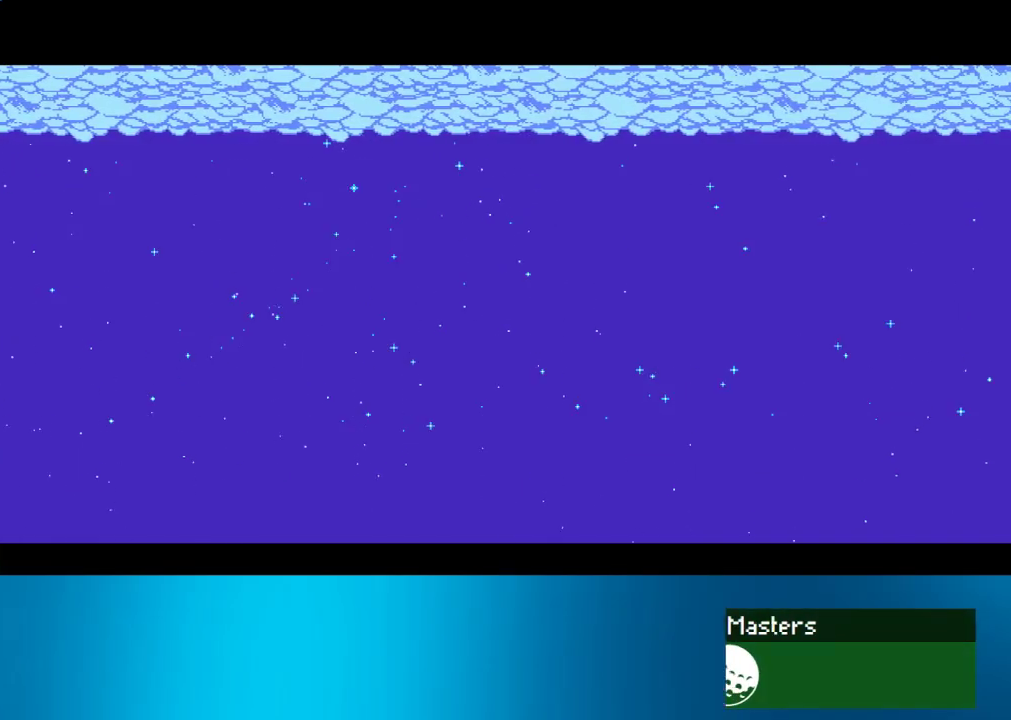
{"buttons": ["CROSS", "R2"], "left_stick": "center", "events": []}
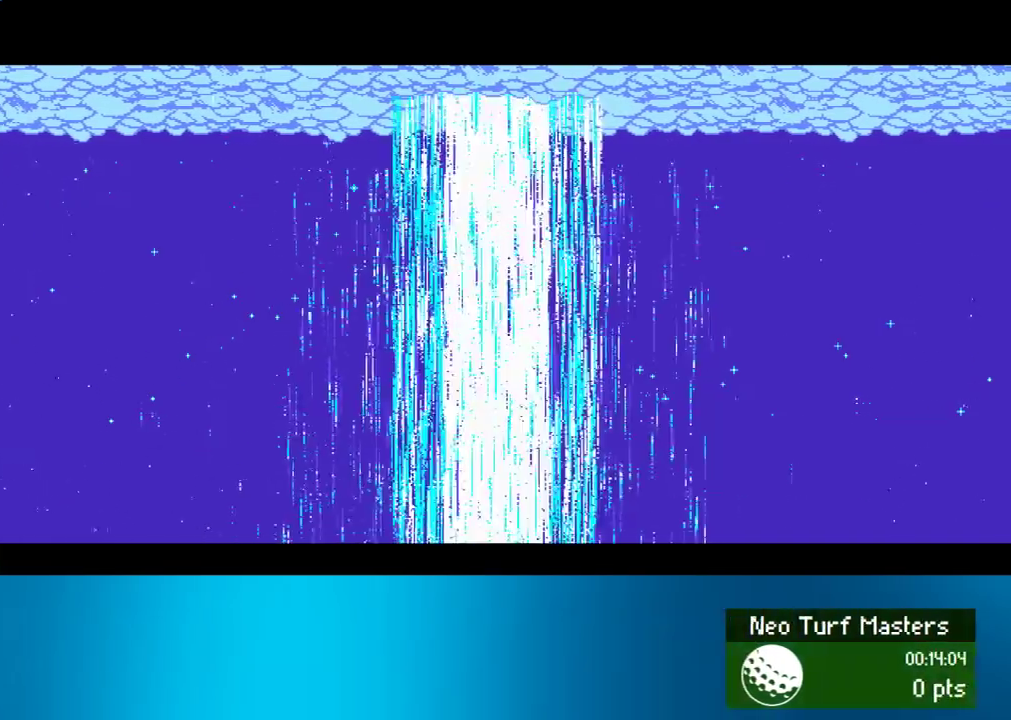
{"buttons": ["CROSS", "R2"], "left_stick": "center", "events": []}
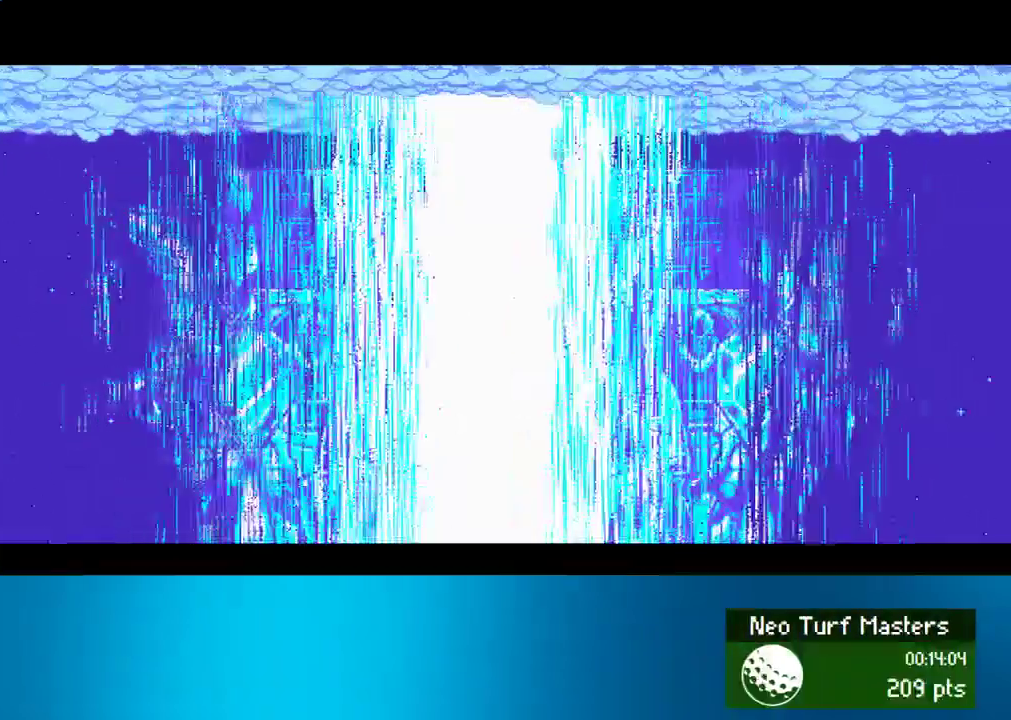
{"buttons": ["CROSS", "R2"], "left_stick": "center", "events": []}
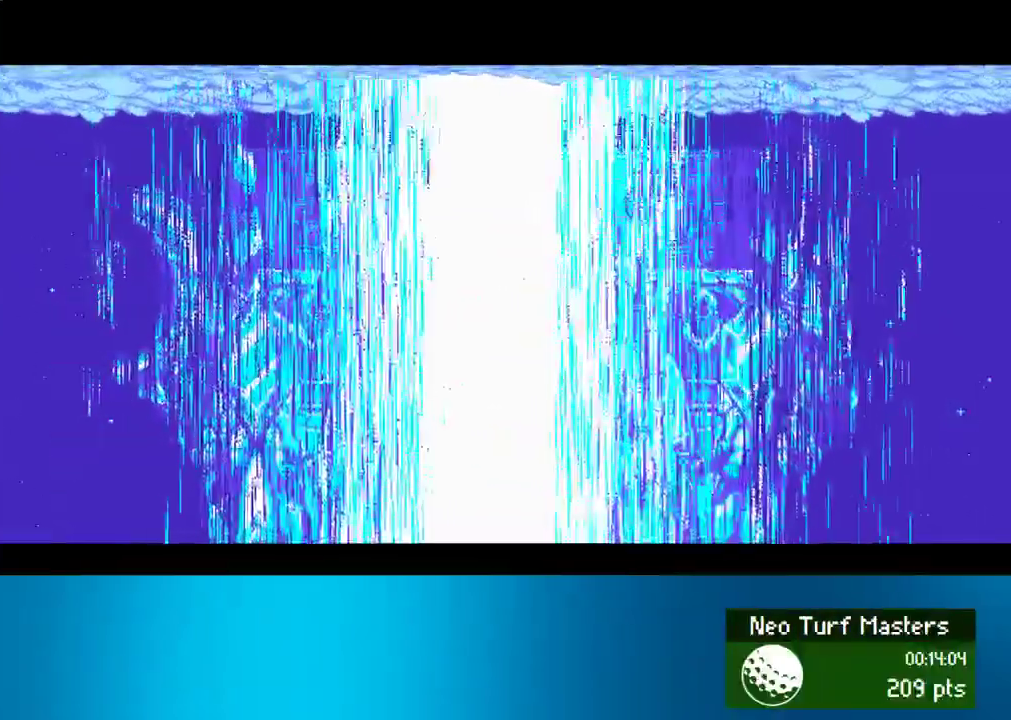
{"buttons": ["CROSS", "R2"], "left_stick": "center", "events": []}
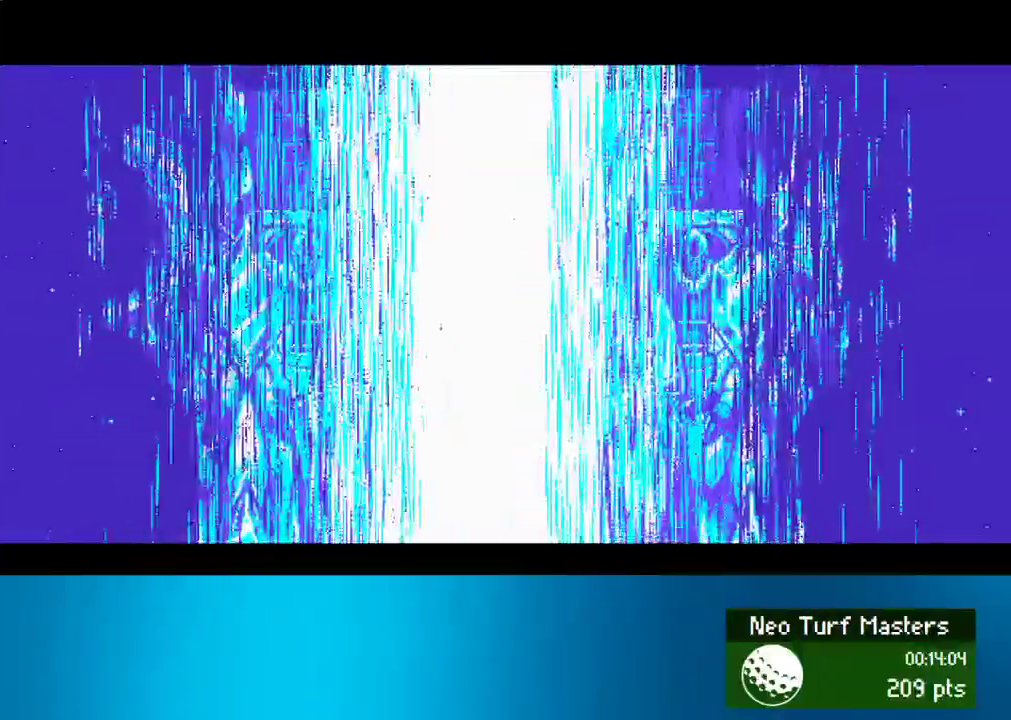
{"buttons": ["CROSS", "R2"], "left_stick": "center", "events": []}
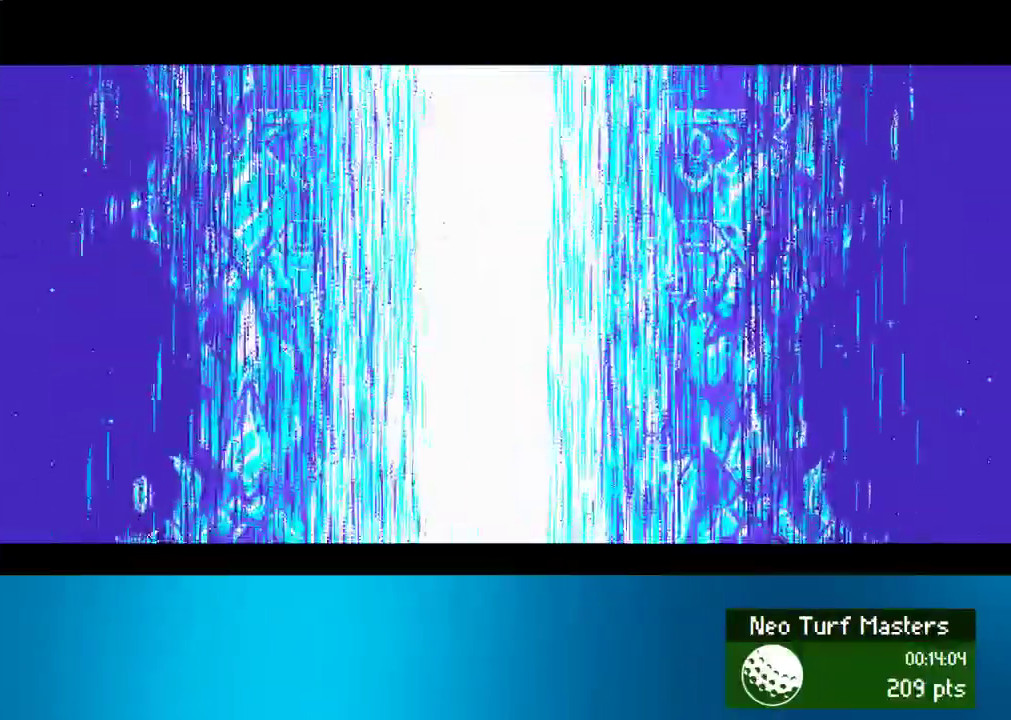
{"buttons": ["CROSS", "R2"], "left_stick": "center", "events": []}
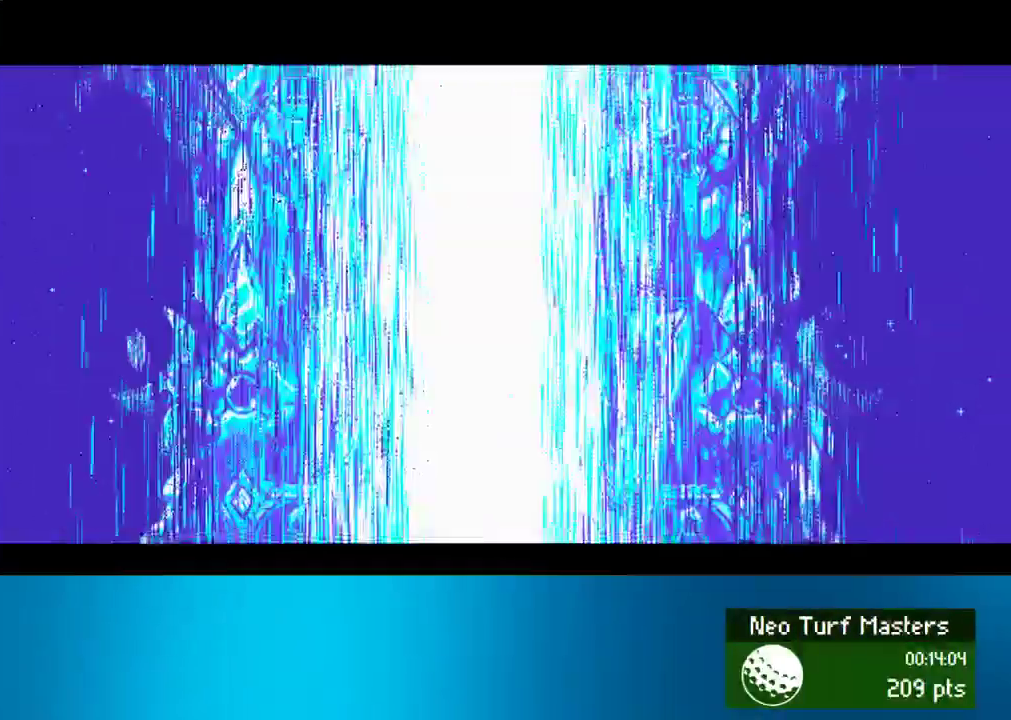
{"buttons": ["CROSS", "R2"], "left_stick": "center", "events": []}